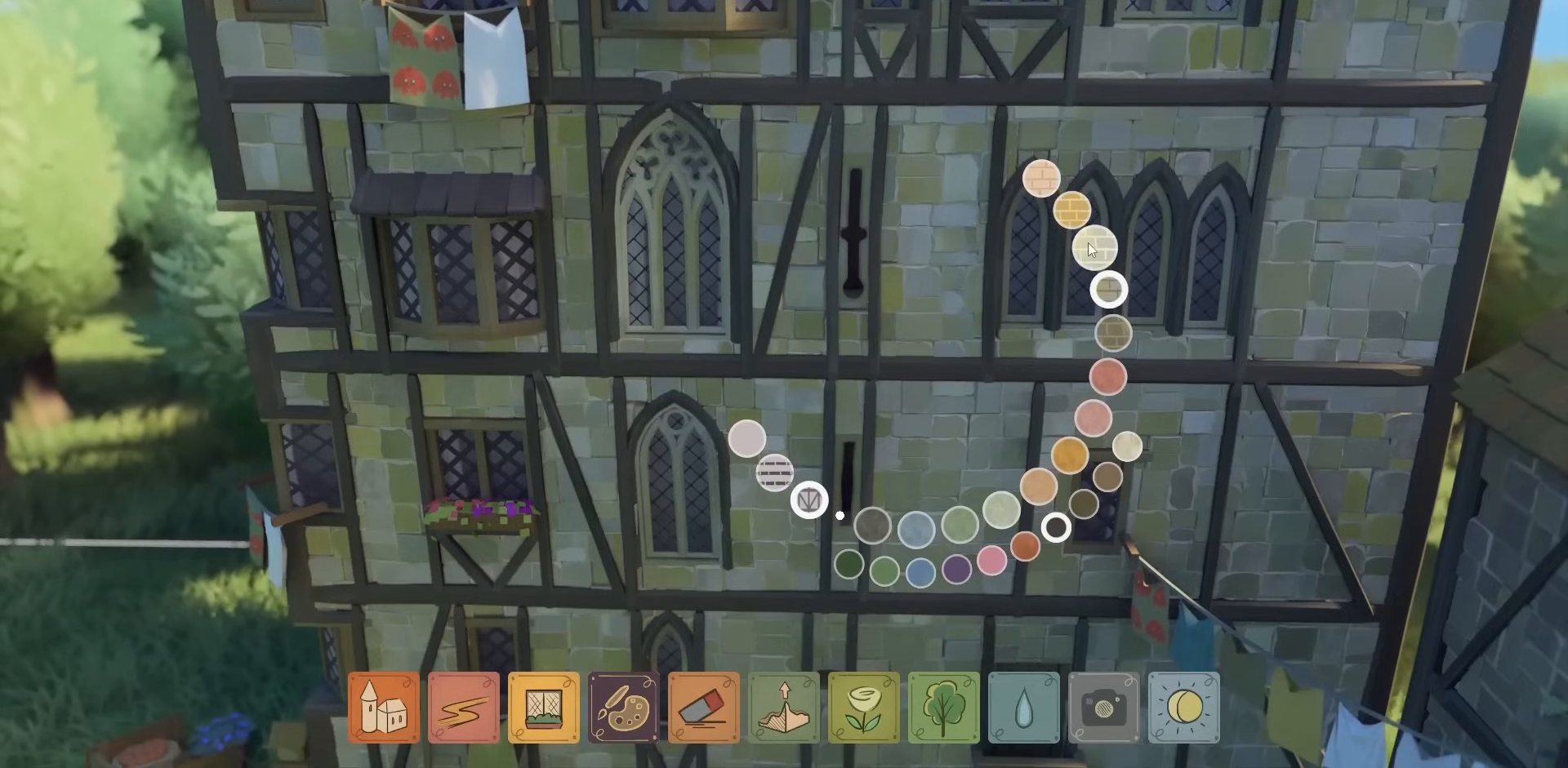
Gameplay with keyboard and mouse; each line is a JSON object with the keys and mouse buttons held at the frame after it. "events" lists presses ("down") and releases ("up") of "a", "caps_lock", "ctrl", "d", "down", "e", "escape", "f1", "f10", "f11", "f12", "f2", "f3", "f4", "f5", "f6", "f7", "f8", "f9", "left", "q", "return", "right", "s", "shift", "space", "tab", "up", "w", "mouse_left" and "mouse_right" between this image and that frame as [ms after this image, input, new state], when the widget could be followed in between. "mouse_left", "mouse_right" = the "left", "right" buttons of the "mouse" list. No other keys are recorded. Not read: mouse_move mouse_wheel.
{"keys": [], "mouse": [], "events": [[200, "mouse_left", "down"], [267, "mouse_left", "up"]]}
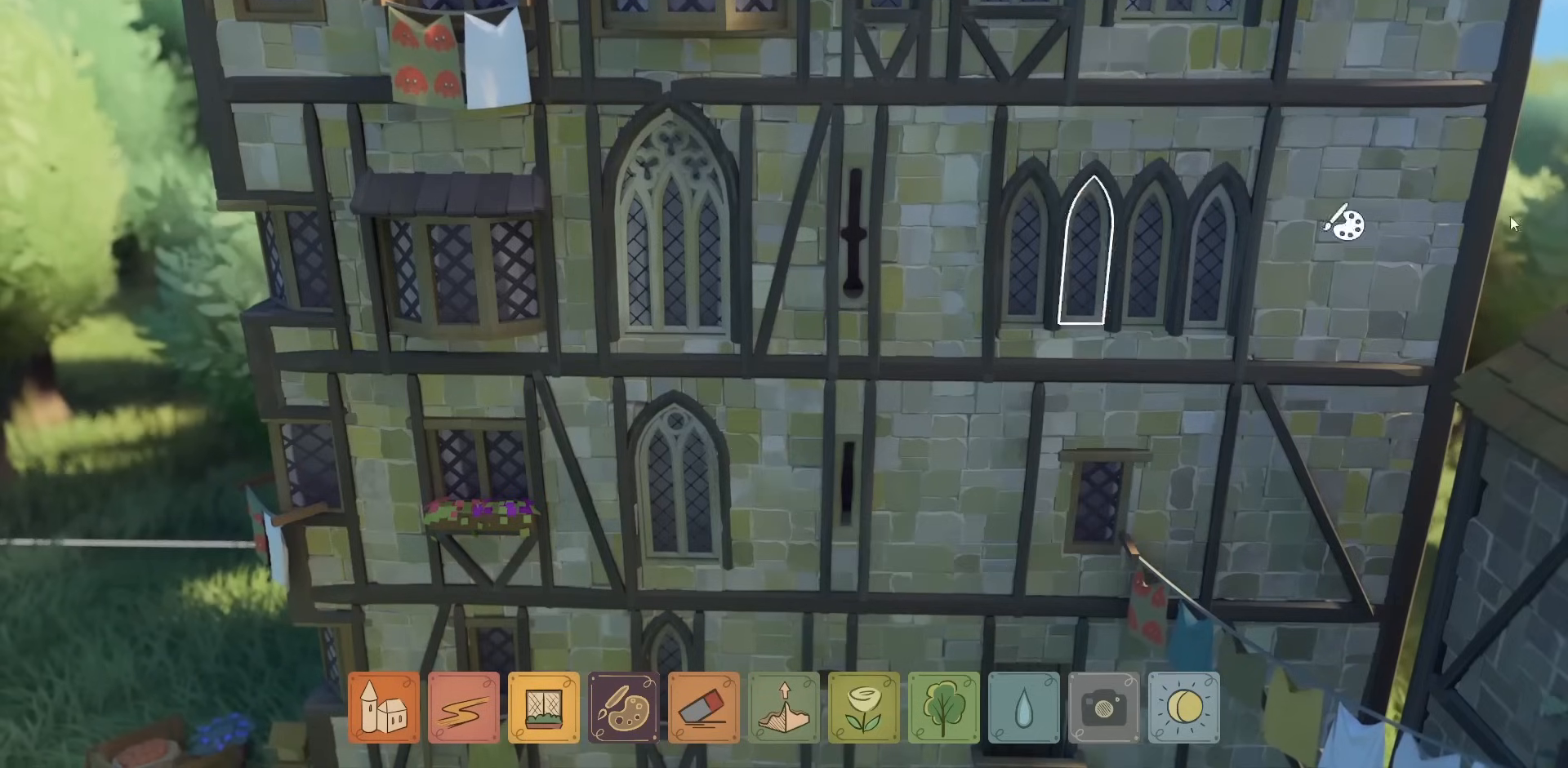
{"keys": [], "mouse": [], "events": [[267, "mouse_right", "down"], [334, "mouse_right", "up"]]}
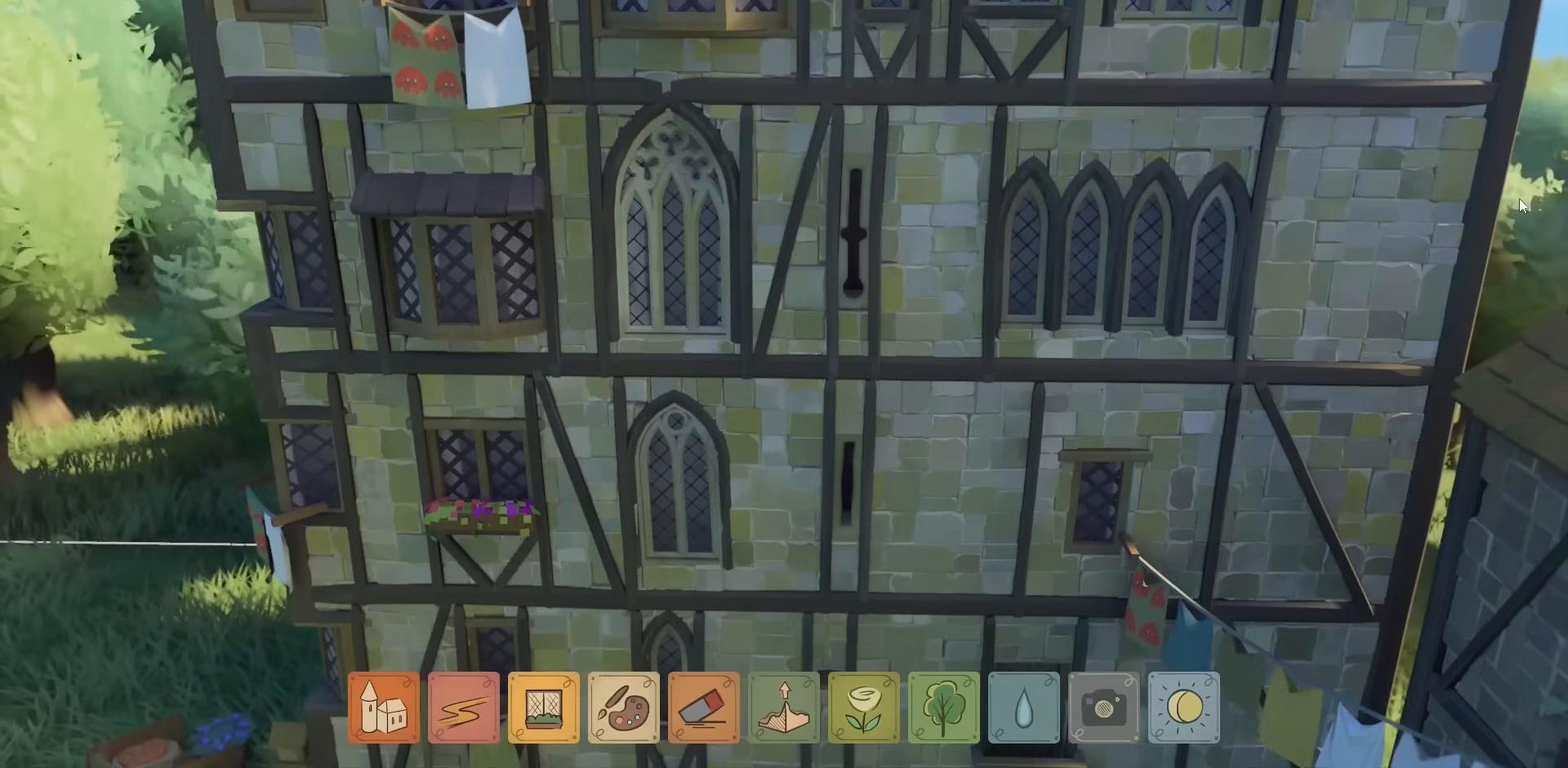
{"keys": [], "mouse": [], "events": [[200, "s", "down"], [467, "s", "up"]]}
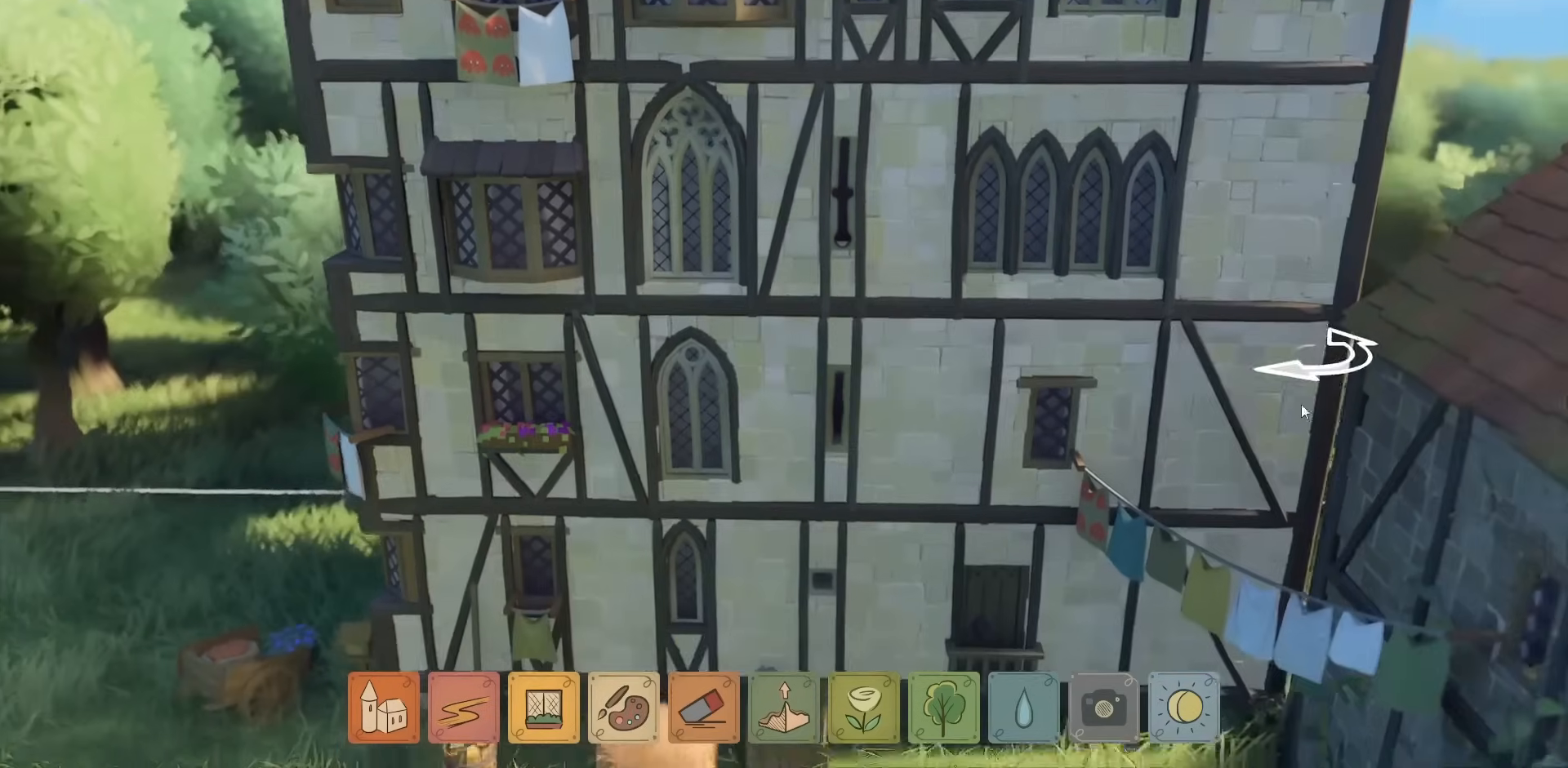
{"keys": [], "mouse": [], "events": [[267, "s", "down"], [400, "s", "up"]]}